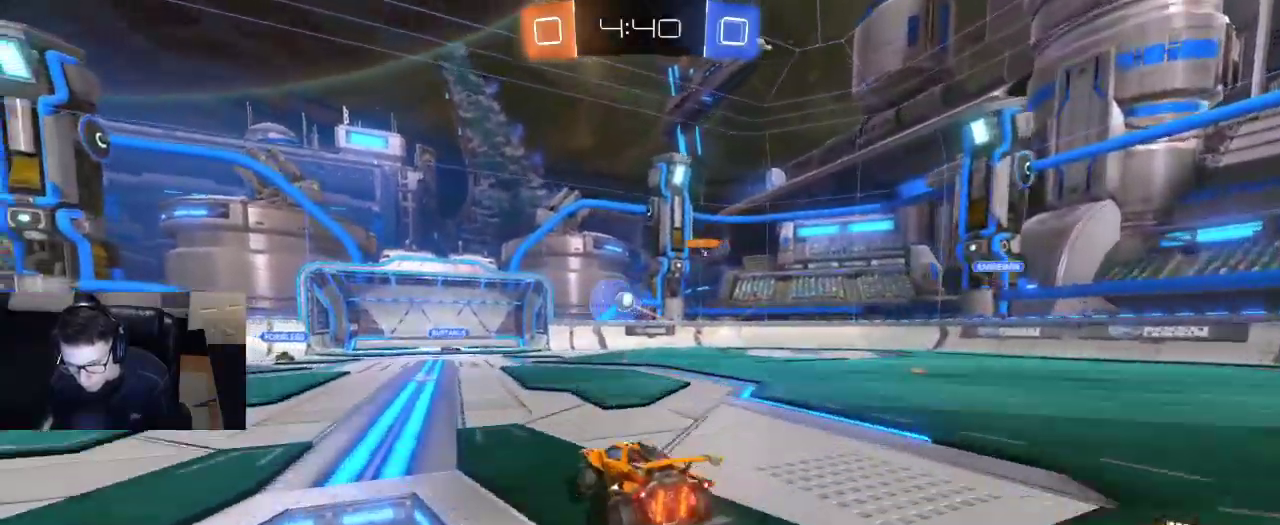
Gameplay with a controller (PlayStation layout); each line is a JSON object with the inputs held at the frame after it. "events" lists button and stick changes between this image and that frame as [ms after this image, input, new state], when the widget could be followed in between.
{"buttons": ["SQUARE", "R1", "R2"], "left_stick": "down-left", "right_stick": "center", "events": [[50, "CROSS", "up"], [50, "left_stick", "center"], [117, "CROSS", "down"], [167, "left_stick", "down"], [233, "CROSS", "up"], [267, "R1", "down"], [283, "left_stick", "left"], [300, "R2", "down"], [333, "SQUARE", "down"], [367, "left_stick", "down-left"]]}
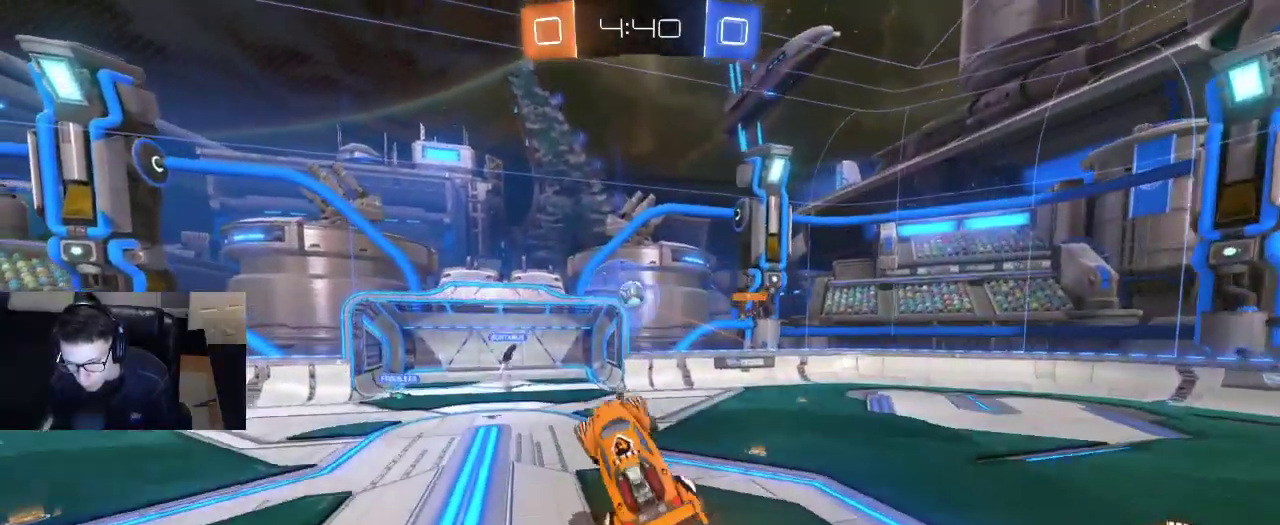
{"buttons": ["R1", "R2"], "left_stick": "up", "right_stick": "center", "events": [[183, "SQUARE", "up"], [250, "left_stick", "up"]]}
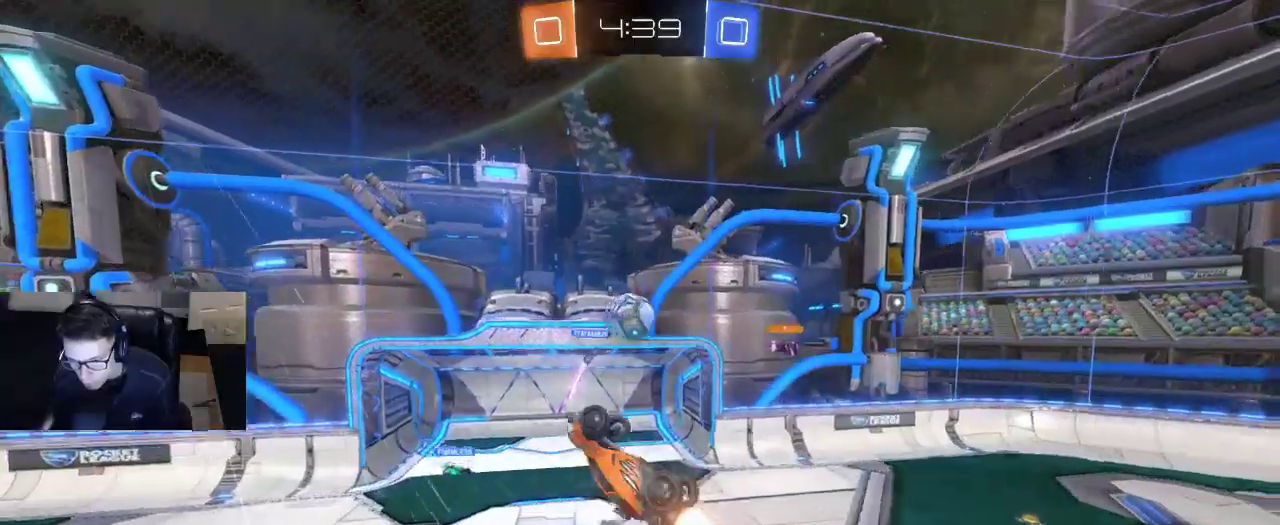
{"buttons": ["R2"], "left_stick": "left", "right_stick": "center", "events": [[33, "left_stick", "right"], [100, "left_stick", "center"], [183, "left_stick", "up-left"], [400, "left_stick", "left"], [433, "R1", "up"]]}
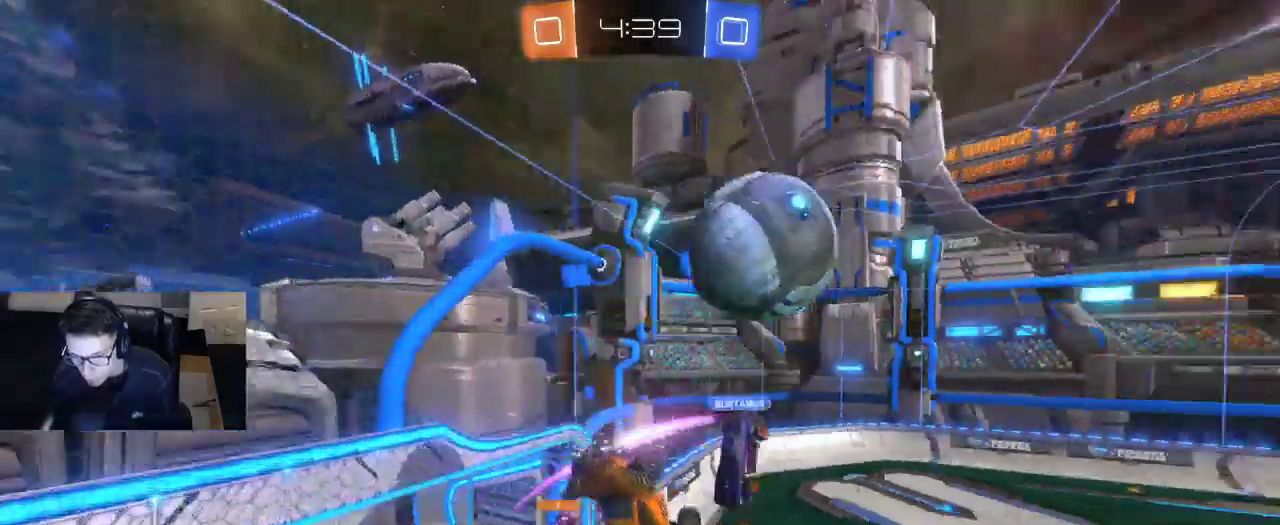
{"buttons": ["R2"], "left_stick": "up-left", "right_stick": "center", "events": [[150, "SQUARE", "down"], [383, "left_stick", "up-left"], [433, "SQUARE", "up"]]}
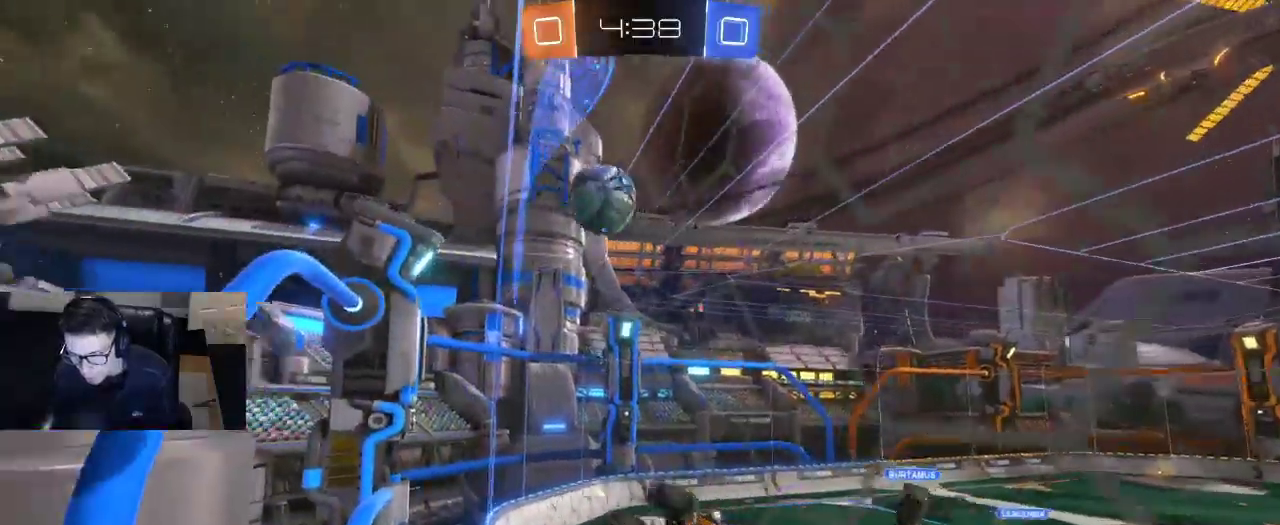
{"buttons": ["R1", "R2"], "left_stick": "center", "right_stick": "center", "events": [[283, "TRIANGLE", "down"], [367, "TRIANGLE", "up"], [400, "R1", "down"], [450, "left_stick", "center"]]}
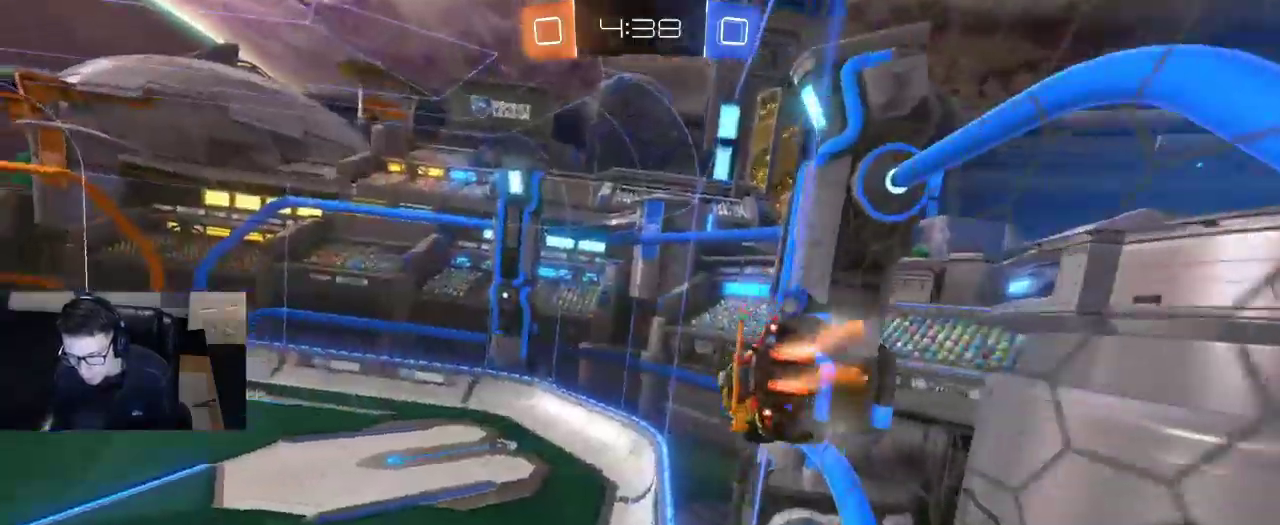
{"buttons": ["R2"], "left_stick": "up-left", "right_stick": "center", "events": [[33, "CROSS", "down"], [67, "left_stick", "down"], [183, "CROSS", "up"], [183, "left_stick", "down-right"], [200, "SQUARE", "down"], [383, "R1", "up"], [400, "SQUARE", "up"], [433, "left_stick", "up-left"]]}
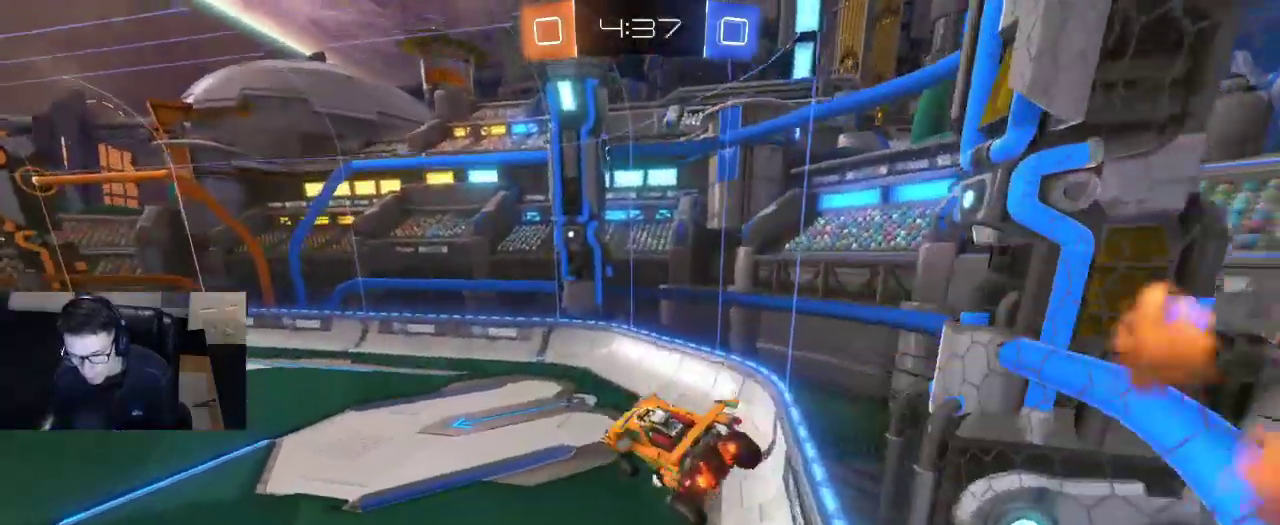
{"buttons": ["R2"], "left_stick": "center", "right_stick": "center", "events": [[83, "TRIANGLE", "down"], [83, "left_stick", "center"], [167, "TRIANGLE", "up"], [167, "left_stick", "up-right"], [233, "left_stick", "down-right"], [450, "left_stick", "center"]]}
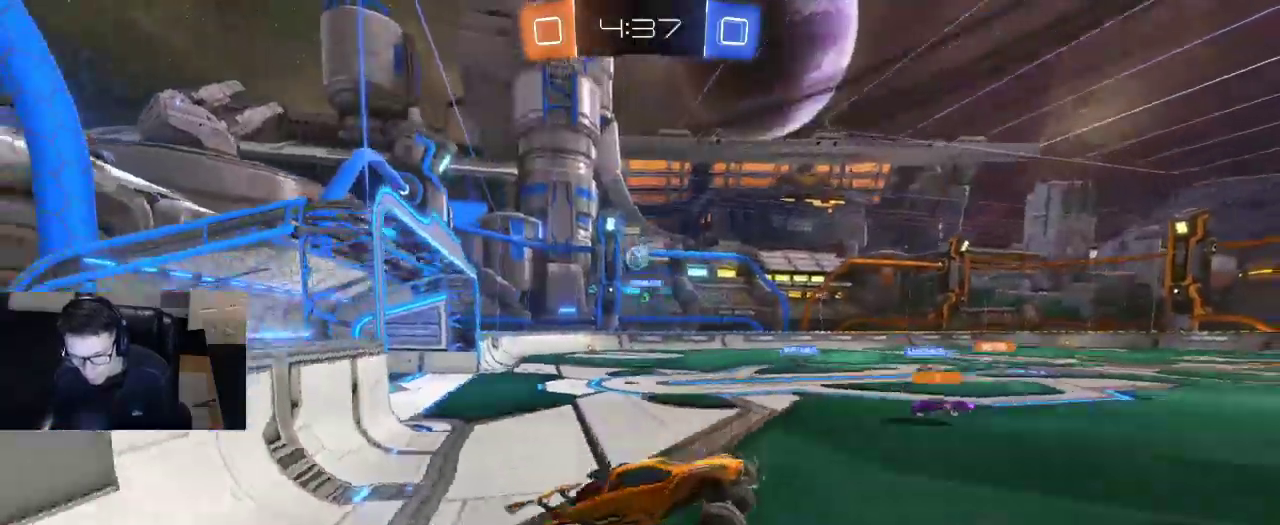
{"buttons": ["TRIANGLE", "R1", "R2"], "left_stick": "center", "right_stick": "center", "events": [[33, "left_stick", "up"], [83, "CROSS", "down"], [83, "R1", "down"], [167, "left_stick", "up-left"], [183, "CROSS", "up"], [417, "TRIANGLE", "down"], [450, "left_stick", "center"]]}
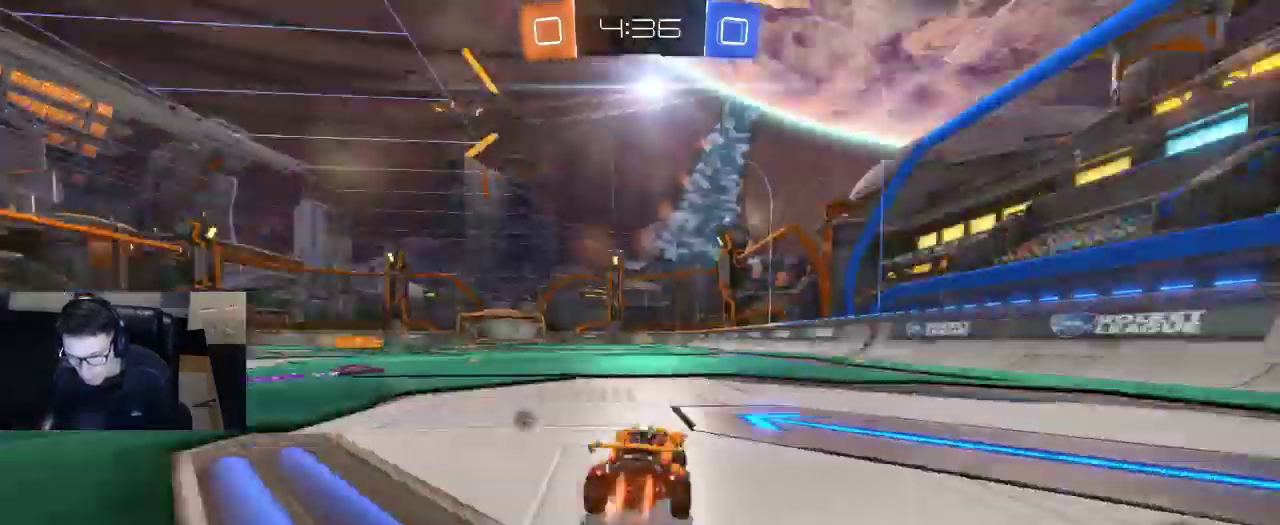
{"buttons": ["R2"], "left_stick": "left", "right_stick": "center", "events": [[17, "TRIANGLE", "up"], [183, "R1", "up"], [183, "left_stick", "right"], [317, "left_stick", "center"], [500, "left_stick", "left"]]}
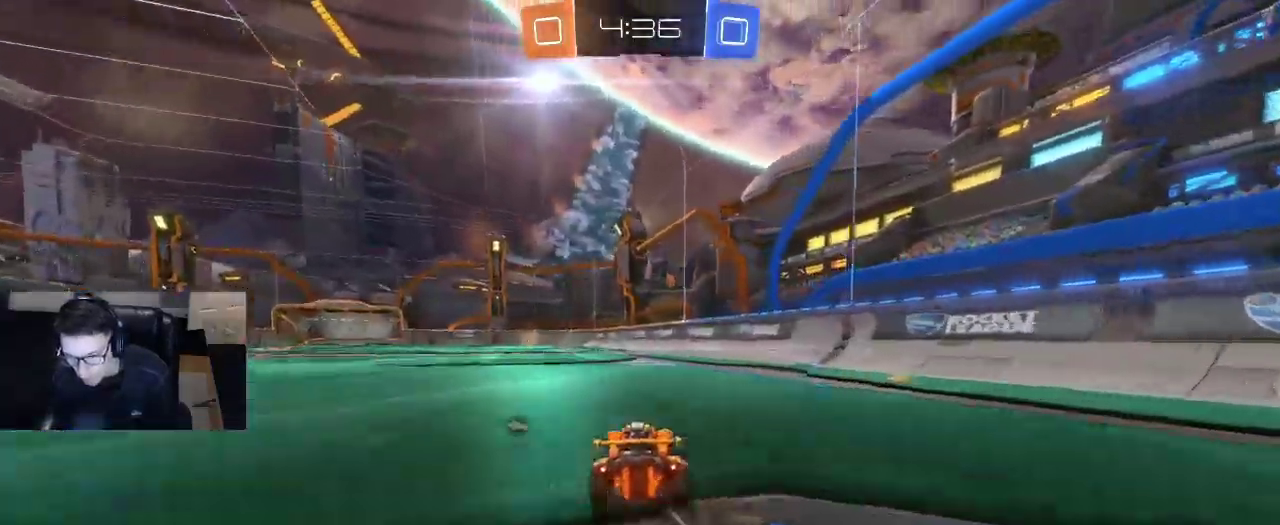
{"buttons": ["R2"], "left_stick": "center", "right_stick": "center", "events": [[500, "left_stick", "center"]]}
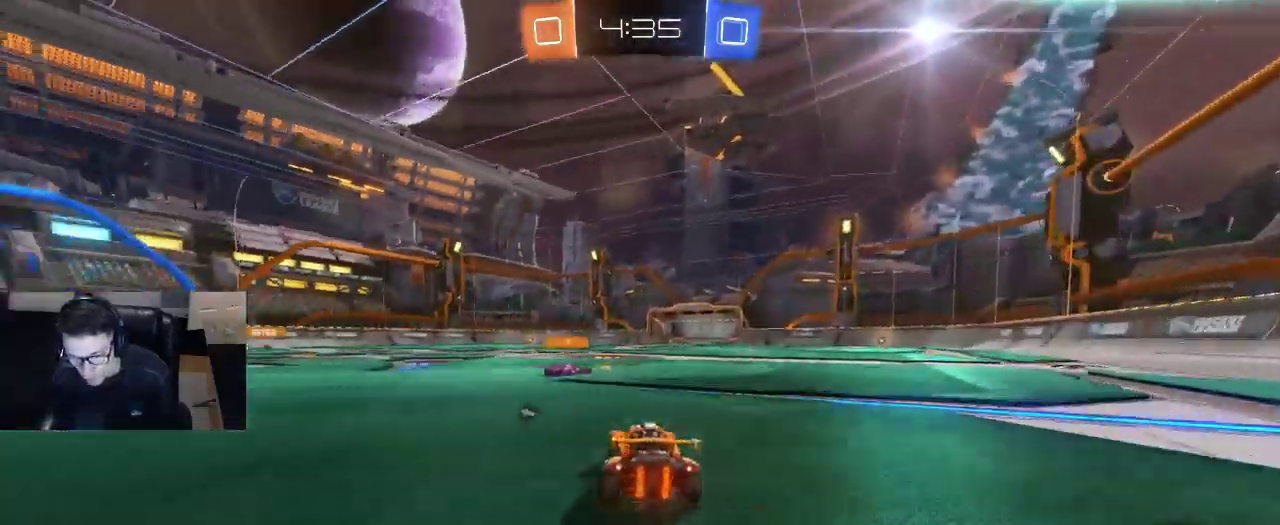
{"buttons": ["TRIANGLE", "R2"], "left_stick": "left", "right_stick": "center", "events": [[50, "left_stick", "right"], [133, "left_stick", "center"], [250, "left_stick", "left"], [383, "left_stick", "center"], [467, "TRIANGLE", "down"], [467, "left_stick", "left"]]}
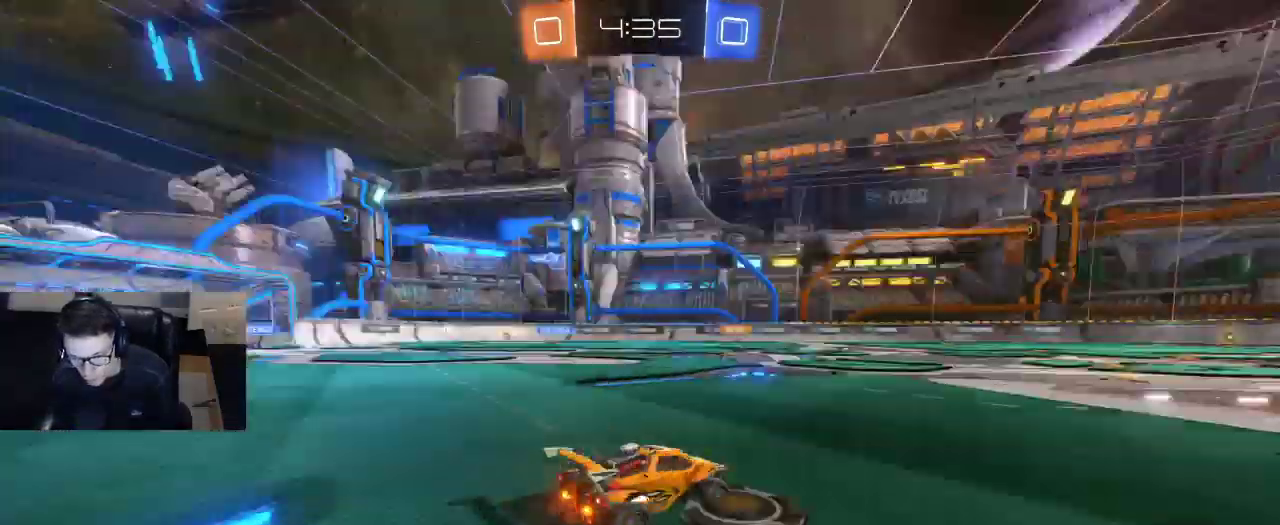
{"buttons": ["R2"], "left_stick": "left", "right_stick": "center", "events": [[83, "TRIANGLE", "up"]]}
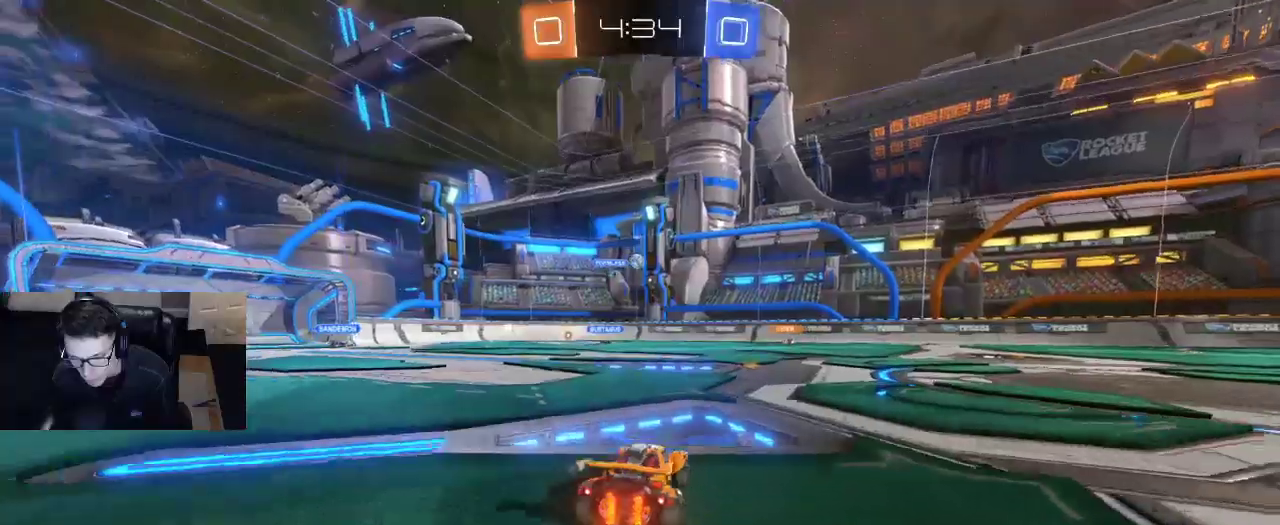
{"buttons": ["SQUARE"], "left_stick": "left", "right_stick": "center", "events": [[67, "left_stick", "center"], [117, "left_stick", "right"], [283, "R2", "up"], [350, "left_stick", "left"], [483, "SQUARE", "down"]]}
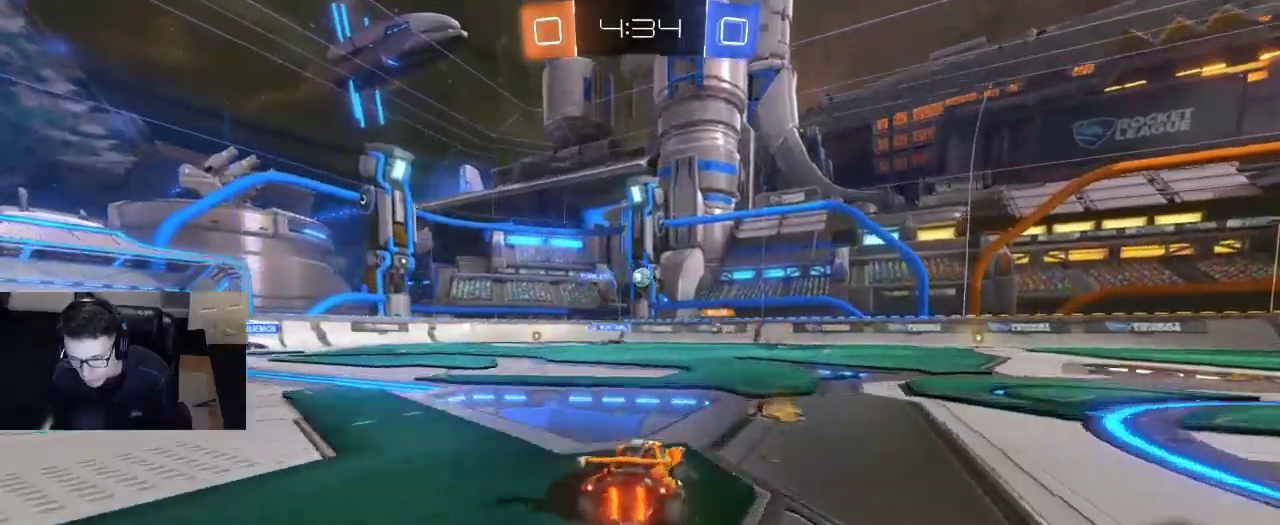
{"buttons": ["R2"], "left_stick": "left", "right_stick": "center", "events": [[50, "R2", "down"], [83, "SQUARE", "up"]]}
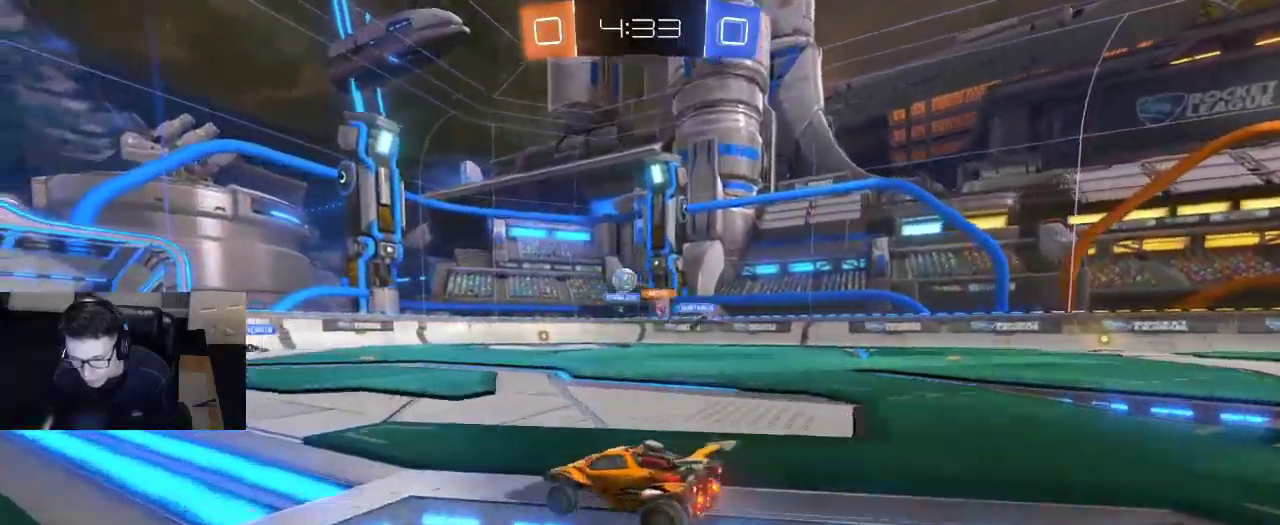
{"buttons": ["R2"], "left_stick": "center", "right_stick": "center", "events": [[167, "left_stick", "right"], [333, "left_stick", "left"], [433, "left_stick", "center"]]}
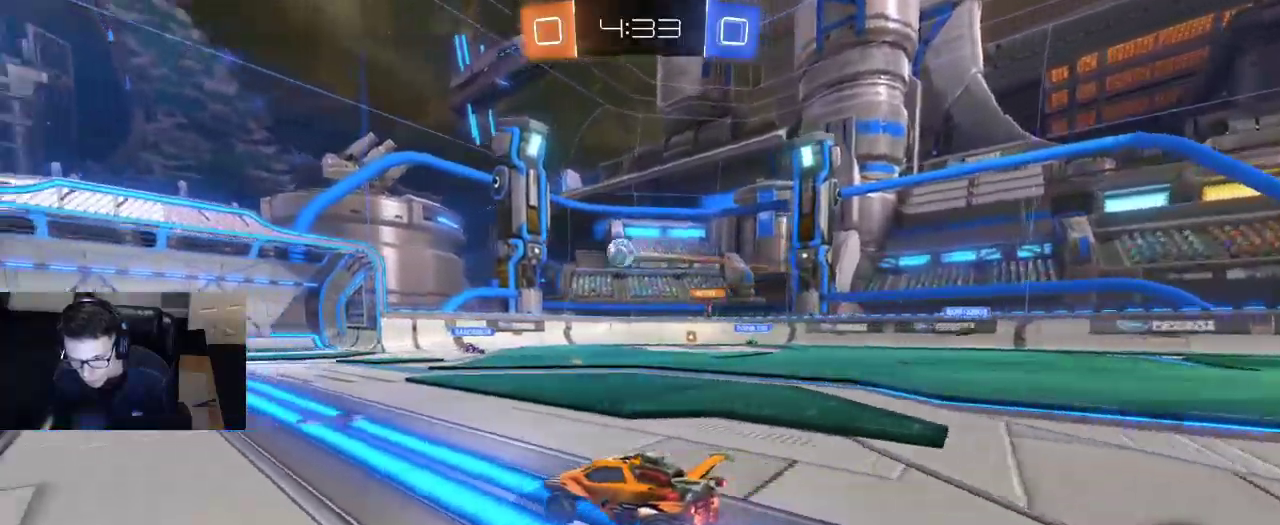
{"buttons": ["CROSS", "R2"], "left_stick": "down", "right_stick": "center", "events": [[150, "left_stick", "right"], [400, "left_stick", "center"], [483, "left_stick", "down"], [500, "CROSS", "down"]]}
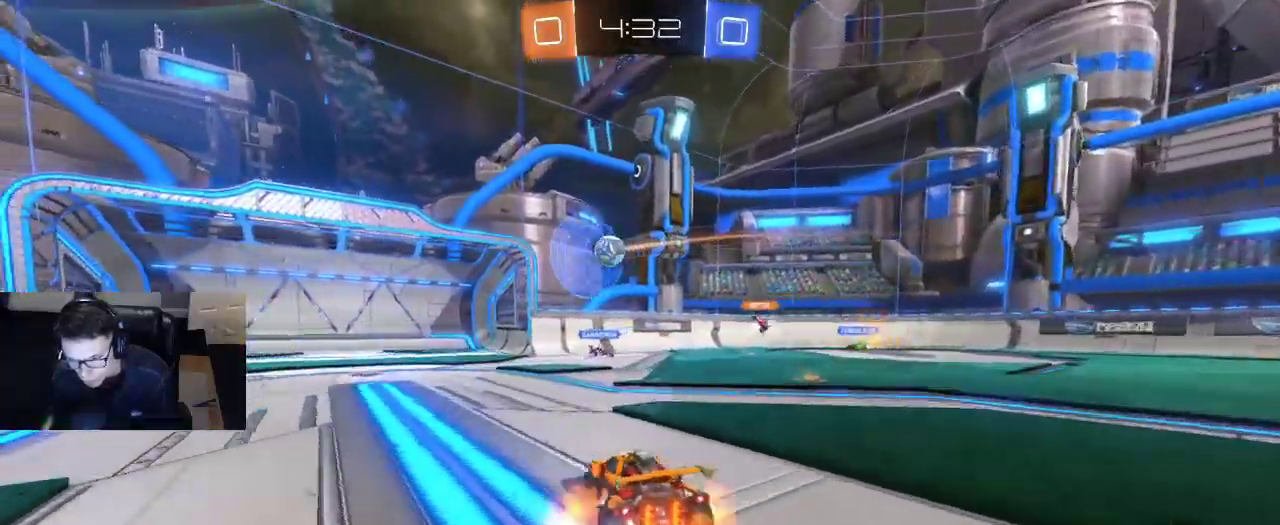
{"buttons": ["R1", "R2"], "left_stick": "up", "right_stick": "center", "events": [[67, "left_stick", "down-right"], [100, "R1", "down"], [167, "CROSS", "up"], [183, "SQUARE", "down"], [300, "left_stick", "right"], [333, "SQUARE", "up"], [400, "left_stick", "up"]]}
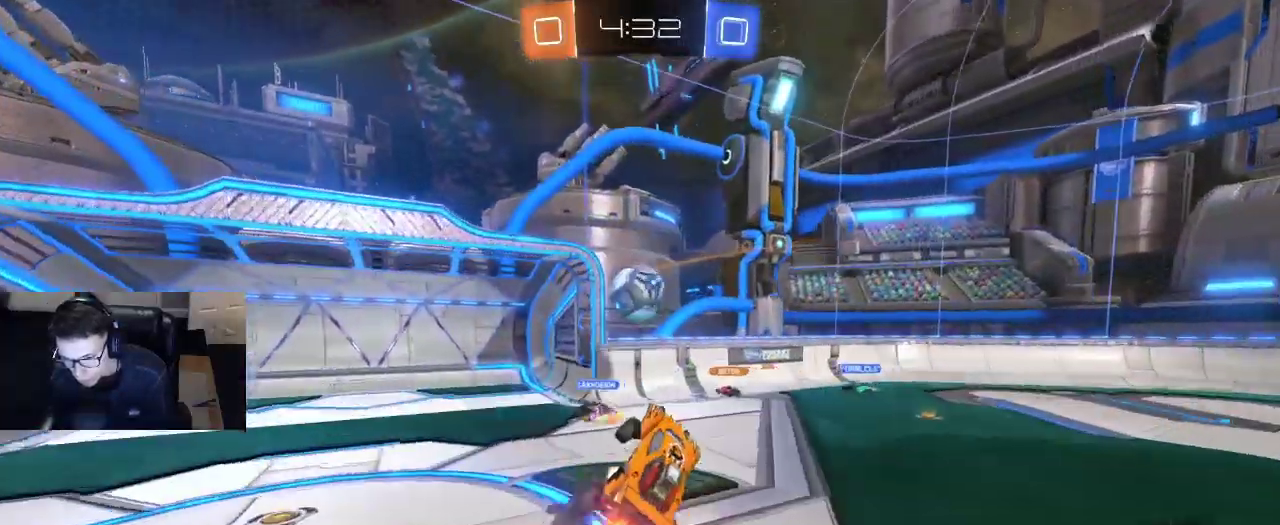
{"buttons": ["R1", "R2", "L3"], "left_stick": "down", "right_stick": "center", "events": [[33, "left_stick", "center"], [100, "left_stick", "up"], [183, "CROSS", "down"], [200, "L3", "down"], [233, "left_stick", "down"], [300, "CROSS", "up"]]}
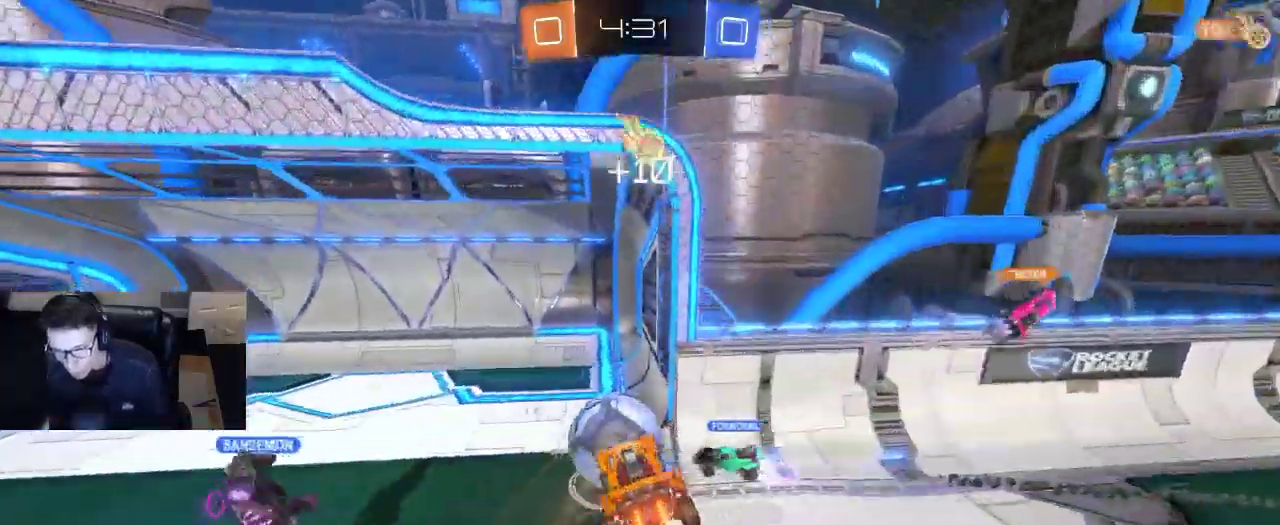
{"buttons": ["R2"], "left_stick": "center", "right_stick": "center", "events": [[150, "R1", "up"], [183, "L3", "up"], [183, "left_stick", "down-left"], [333, "left_stick", "center"], [417, "TRIANGLE", "down"], [500, "TRIANGLE", "up"]]}
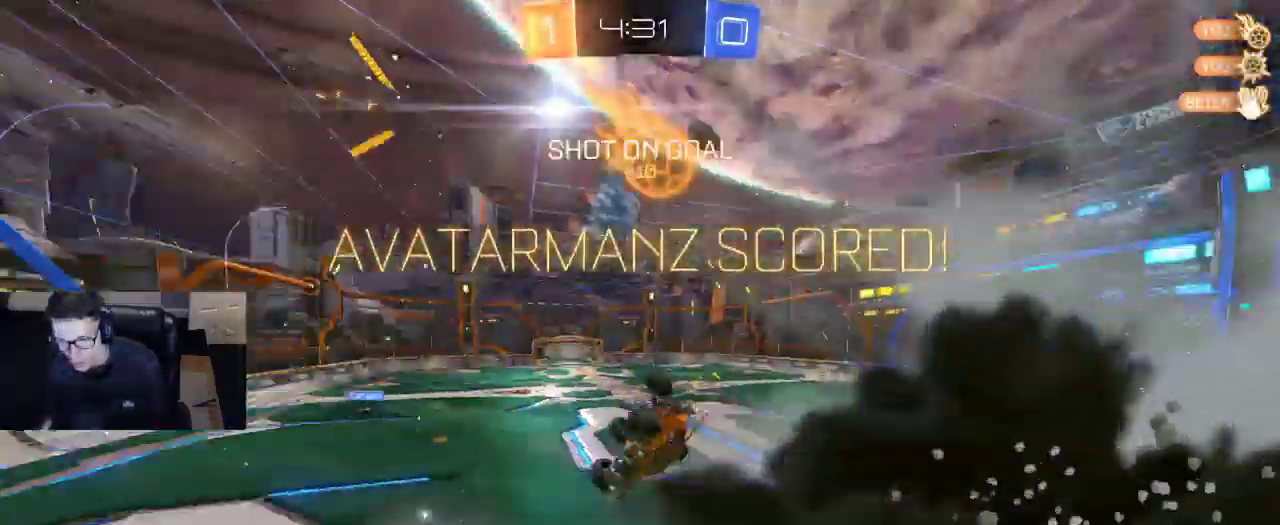
{"buttons": ["R2"], "left_stick": "left", "right_stick": "center", "events": [[167, "left_stick", "left"]]}
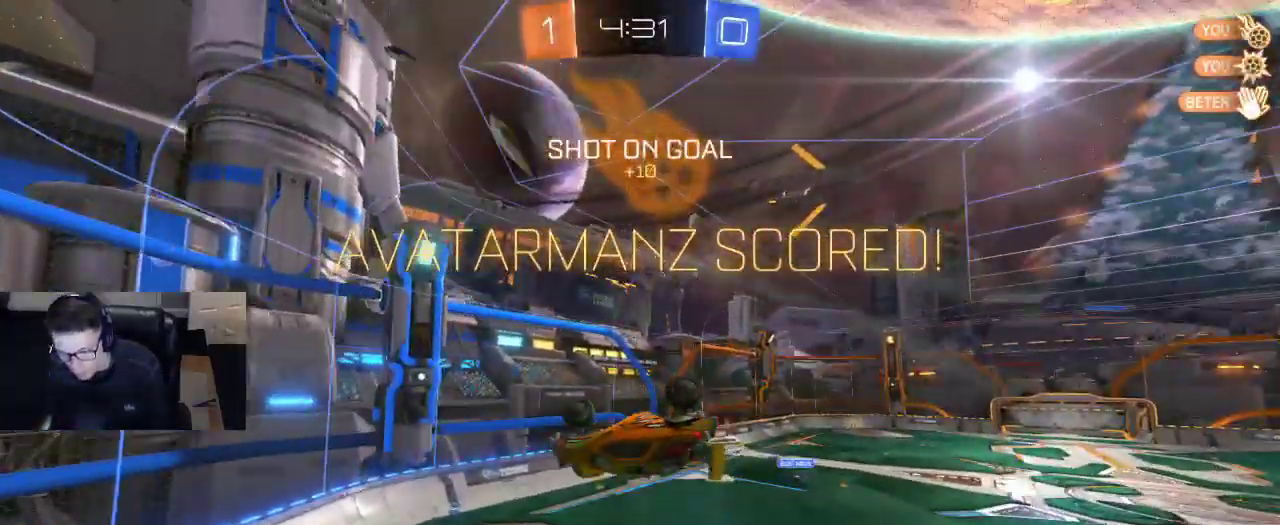
{"buttons": ["R2"], "left_stick": "center", "right_stick": "center", "events": [[250, "left_stick", "center"], [383, "DPAD_LEFT", "down"], [467, "DPAD_LEFT", "up"]]}
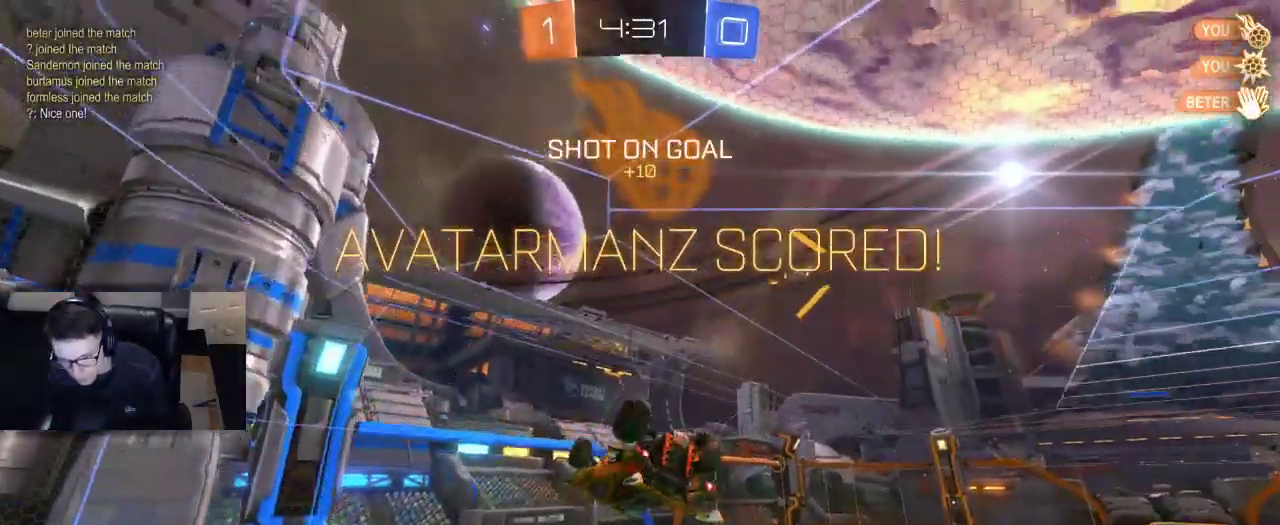
{"buttons": ["R2"], "left_stick": "right", "right_stick": "center", "events": [[17, "DPAD_LEFT", "down"], [100, "DPAD_LEFT", "up"], [450, "left_stick", "right"]]}
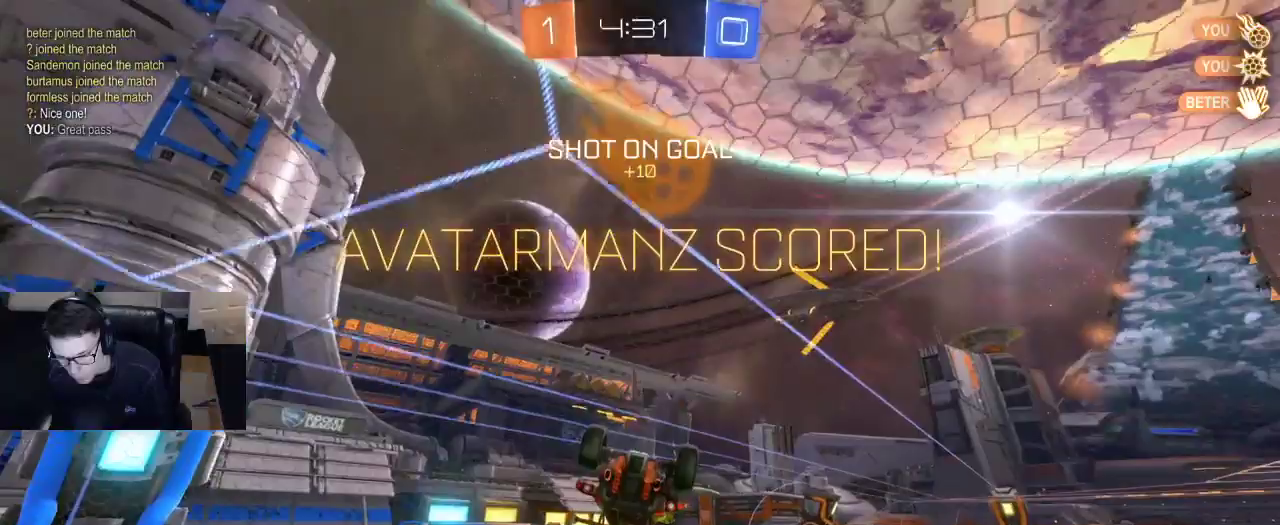
{"buttons": ["R2"], "left_stick": "center", "right_stick": "center", "events": [[50, "left_stick", "center"]]}
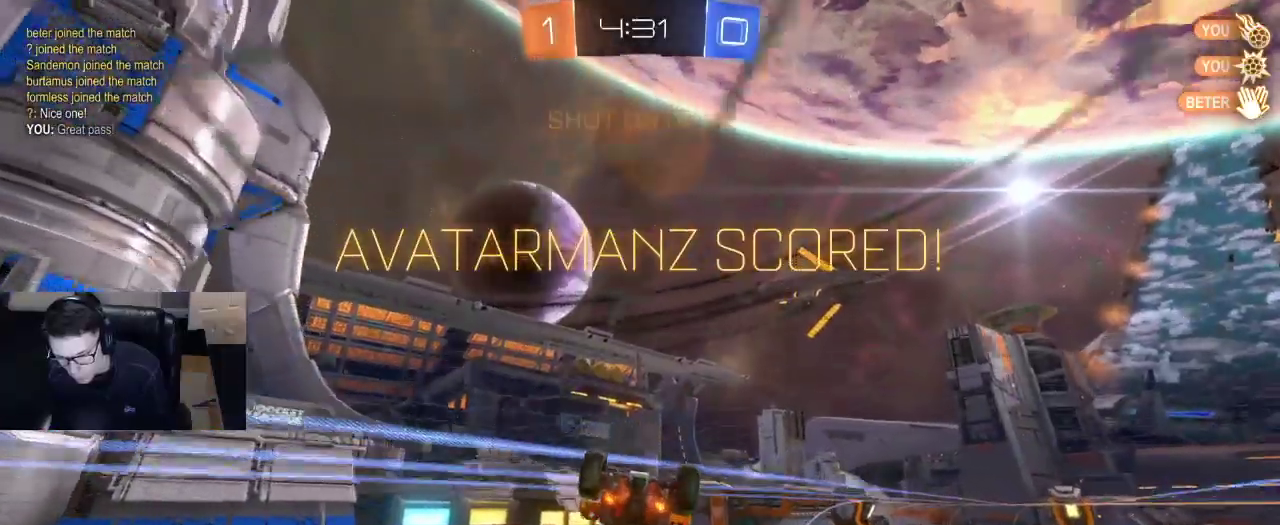
{"buttons": ["R2"], "left_stick": "center", "right_stick": "center", "events": [[100, "CROSS", "down"], [183, "CROSS", "up"], [183, "left_stick", "down-left"], [233, "SQUARE", "down"], [400, "SQUARE", "up"], [433, "left_stick", "center"]]}
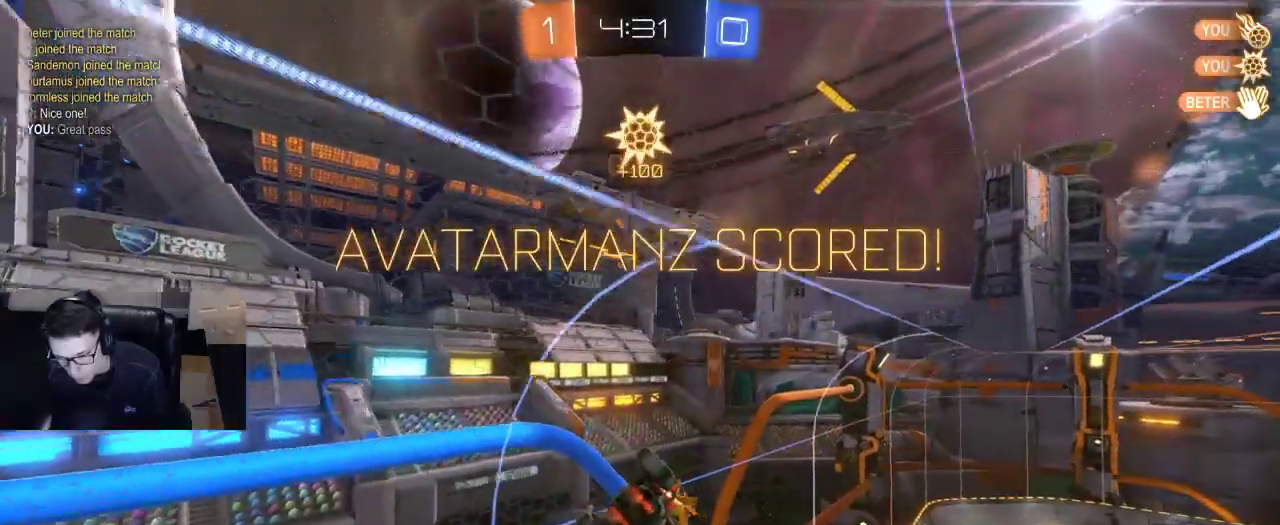
{"buttons": [], "left_stick": "center", "right_stick": "center", "events": [[417, "R2", "up"]]}
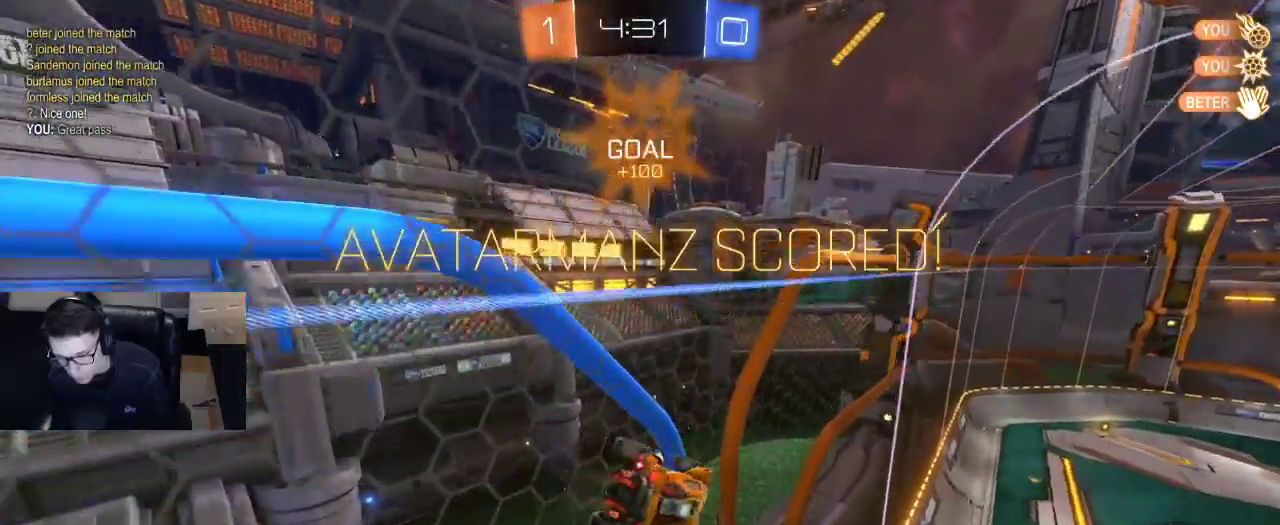
{"buttons": [], "left_stick": "center", "right_stick": "center", "events": [[100, "CROSS", "down"], [183, "CROSS", "up"], [217, "left_stick", "up-left"], [250, "SQUARE", "down"], [317, "left_stick", "left"], [417, "SQUARE", "up"], [433, "left_stick", "center"]]}
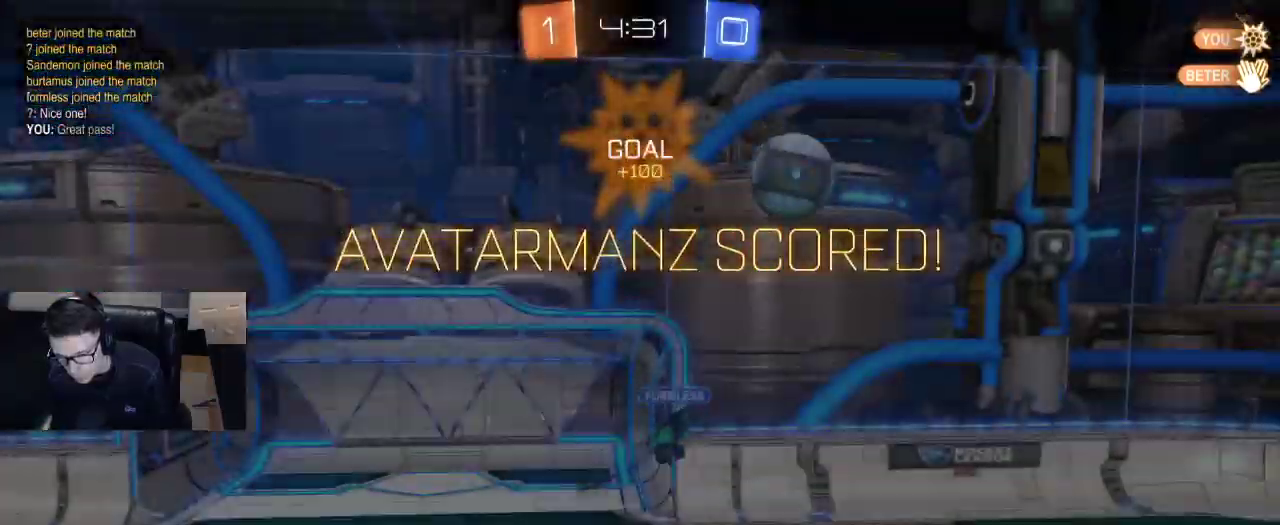
{"buttons": [], "left_stick": "center", "right_stick": "center", "events": [[167, "CROSS", "down"], [250, "CROSS", "up"]]}
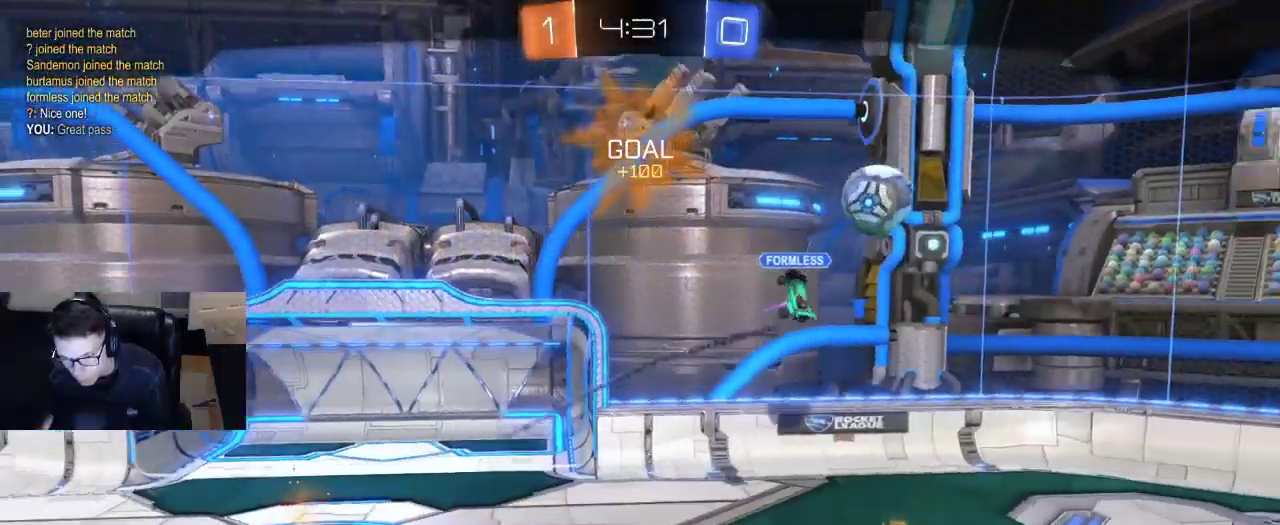
{"buttons": ["L1"], "left_stick": "center", "right_stick": "center", "events": [[50, "L1", "down"]]}
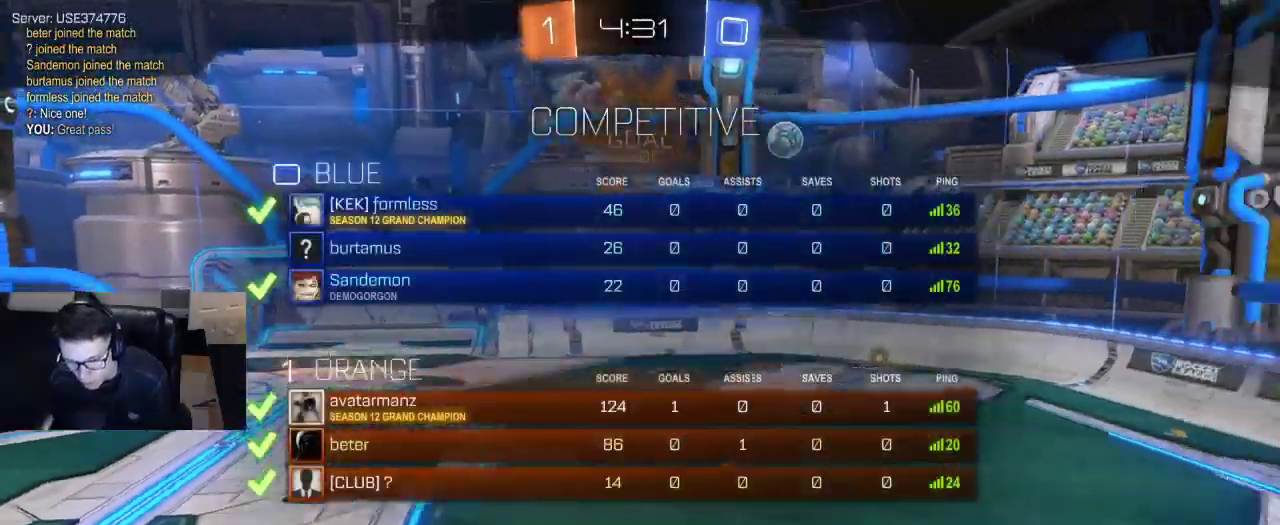
{"buttons": ["L1"], "left_stick": "center", "right_stick": "center", "events": []}
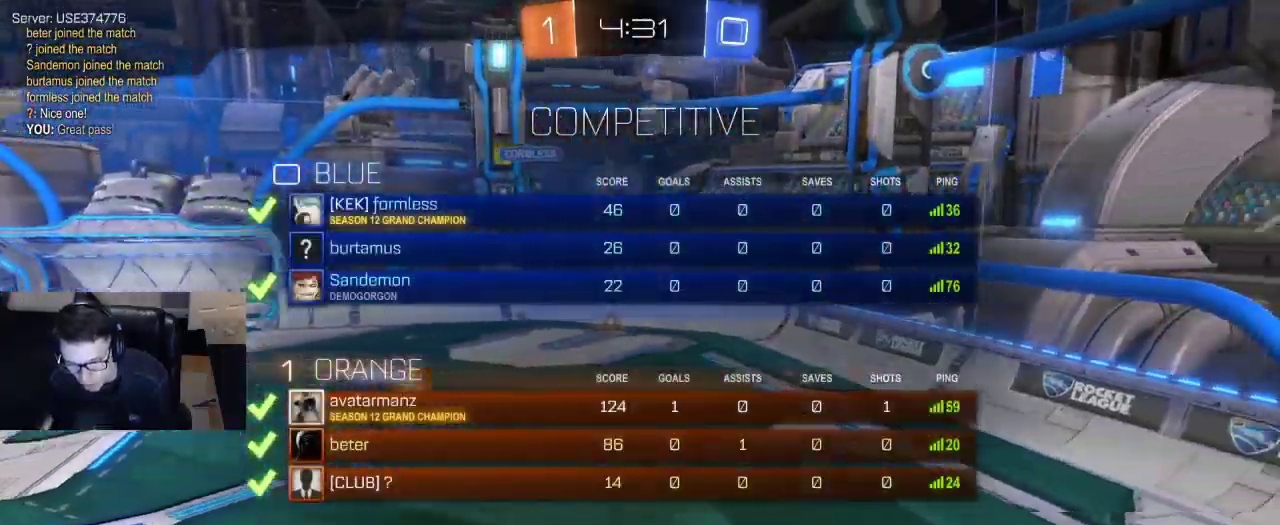
{"buttons": [], "left_stick": "center", "right_stick": "center", "events": [[250, "L1", "up"]]}